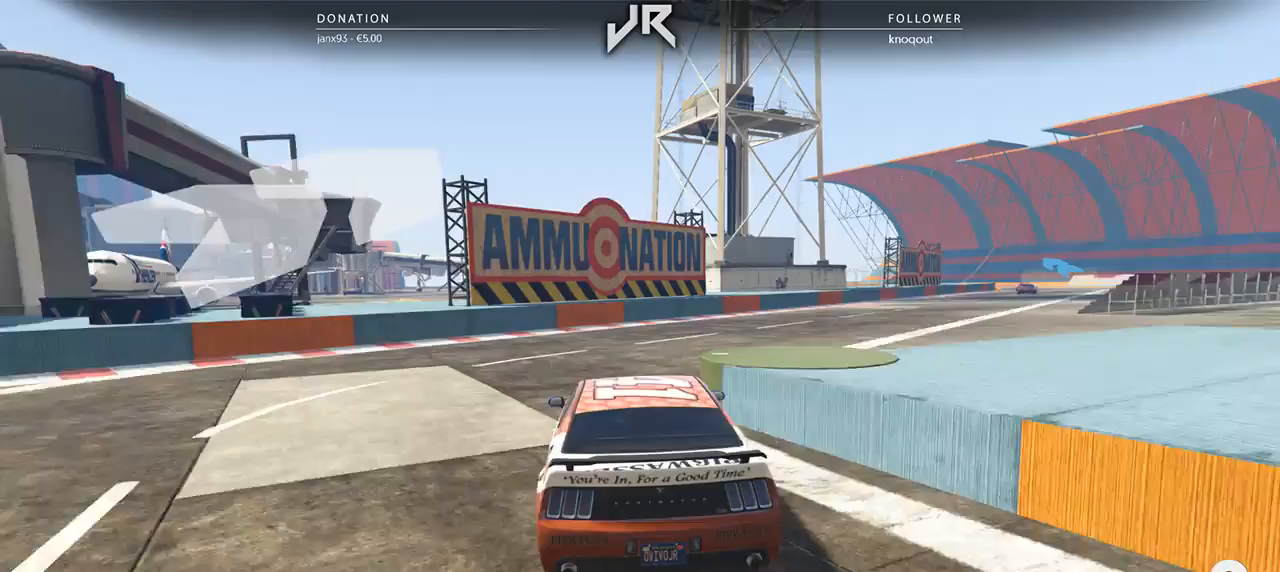
Gameplay with a controller (Xbox layout); each line is a JSON object with the inputs held at the frame after it. "events" lists button and stick changes between this image and that frame as [ms after this image, input, new state], when the widget could be followed in between. Not read: R2.
{"buttons": [], "left_stick": "right", "right_stick": "center", "events": [[125, "left_stick", "center"], [271, "left_stick", "right"], [396, "left_stick", "center"], [458, "left_stick", "right"]]}
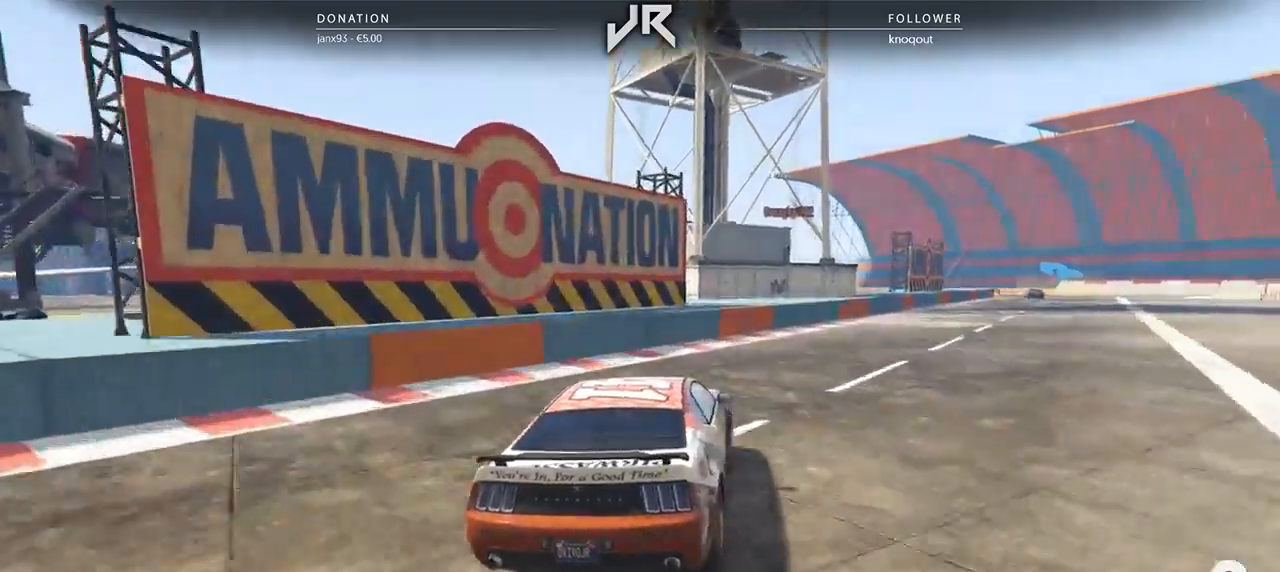
{"buttons": [], "left_stick": "center", "right_stick": "center", "events": [[104, "left_stick", "center"], [229, "left_stick", "right"], [396, "left_stick", "center"]]}
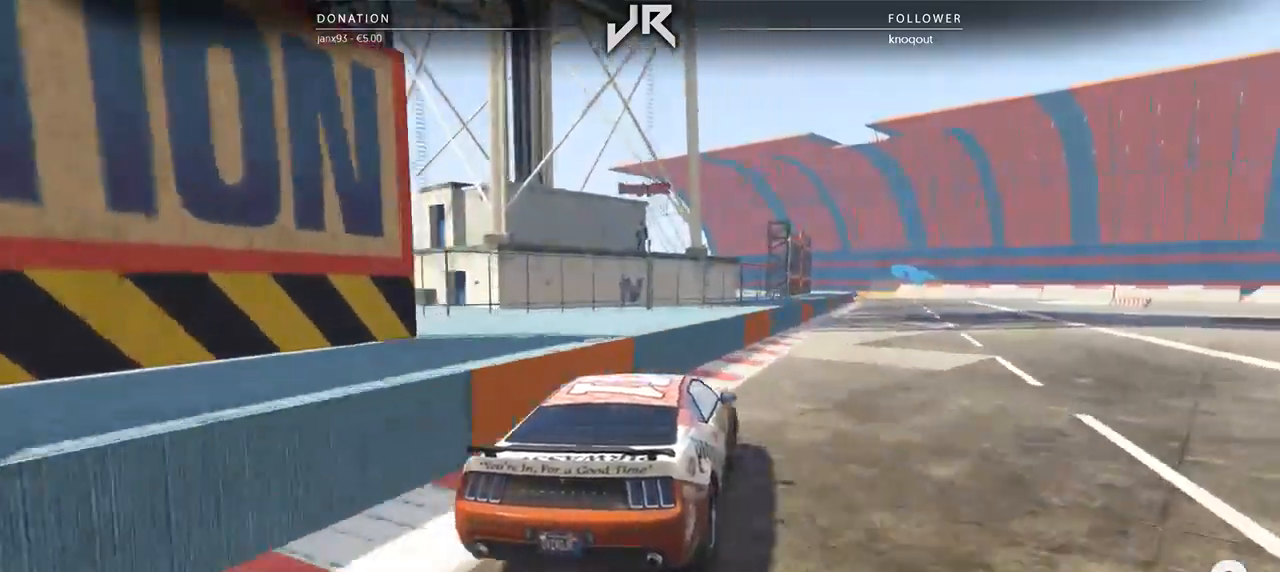
{"buttons": [], "left_stick": "center", "right_stick": "center", "events": [[62, "left_stick", "right"], [188, "left_stick", "center"], [292, "left_stick", "right"], [396, "left_stick", "center"]]}
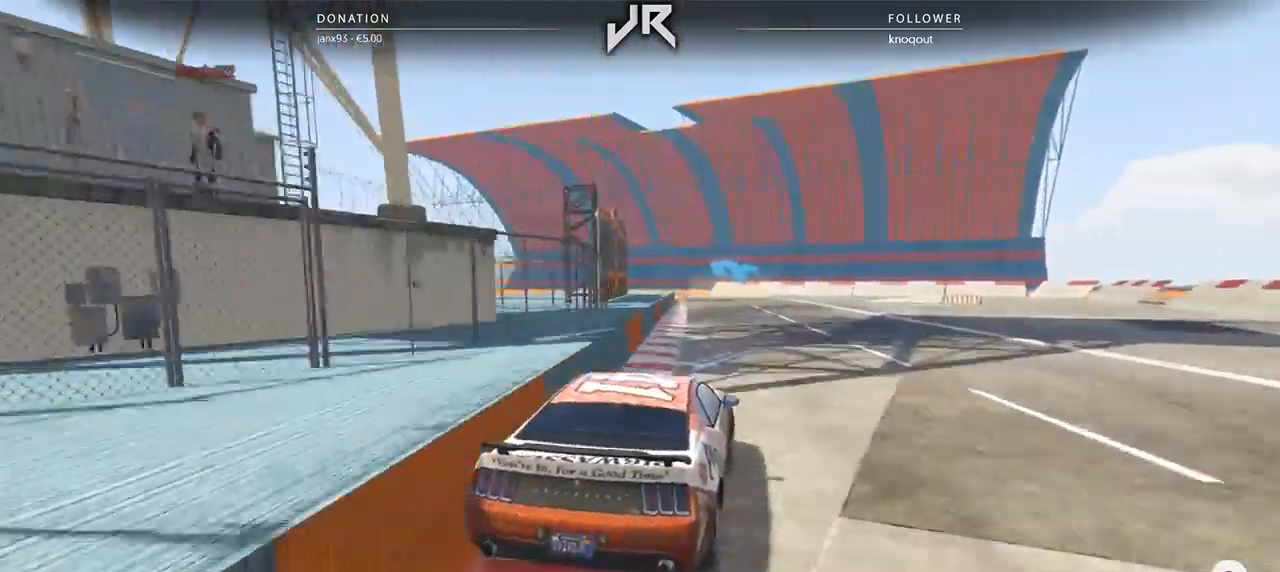
{"buttons": [], "left_stick": "down-left", "right_stick": "center", "events": [[21, "left_stick", "right"], [83, "left_stick", "center"], [375, "left_stick", "down-left"]]}
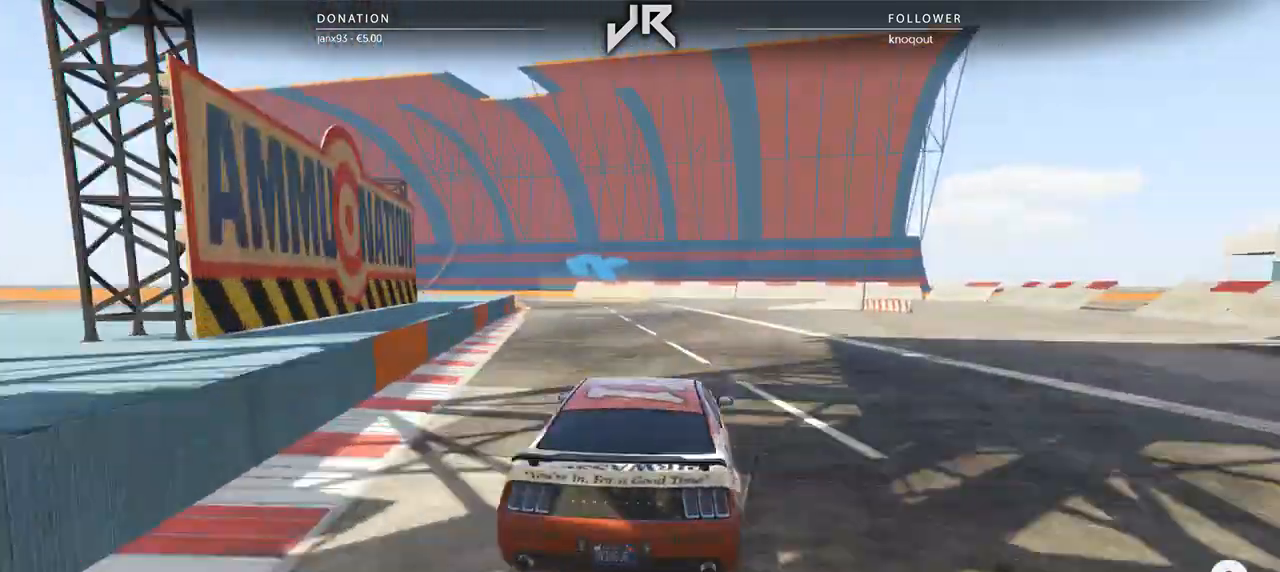
{"buttons": [], "left_stick": "center", "right_stick": "center", "events": [[21, "left_stick", "center"], [146, "left_stick", "left"], [250, "left_stick", "center"], [354, "left_stick", "left"], [500, "left_stick", "center"]]}
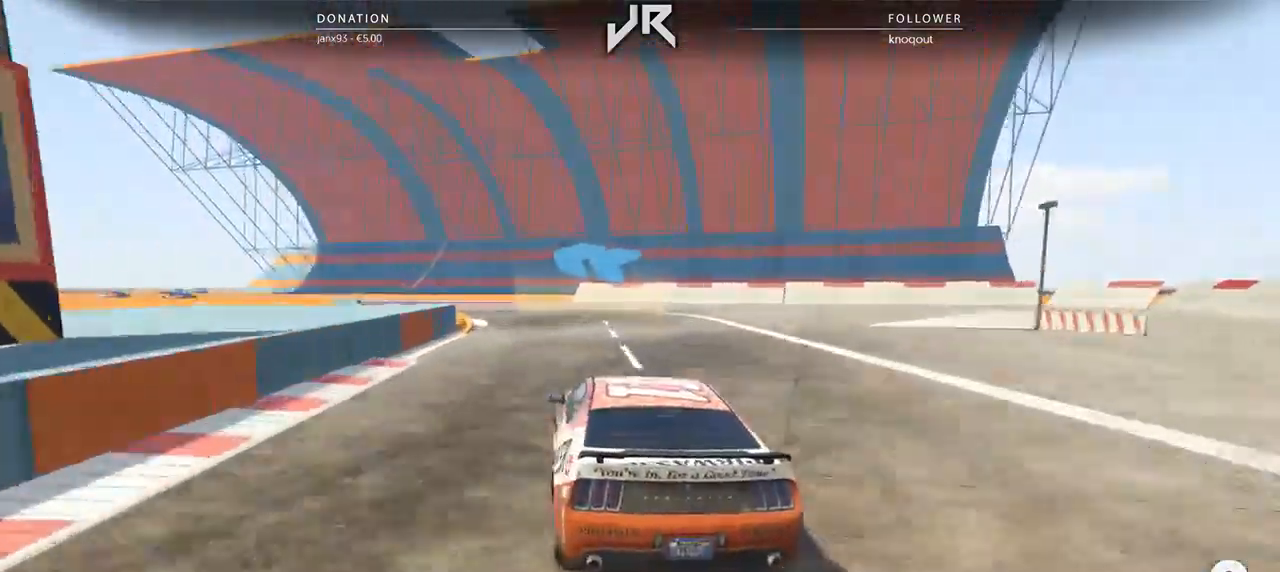
{"buttons": [], "left_stick": "center", "right_stick": "center", "events": [[104, "left_stick", "left"], [229, "left_stick", "center"], [333, "left_stick", "left"], [438, "left_stick", "center"]]}
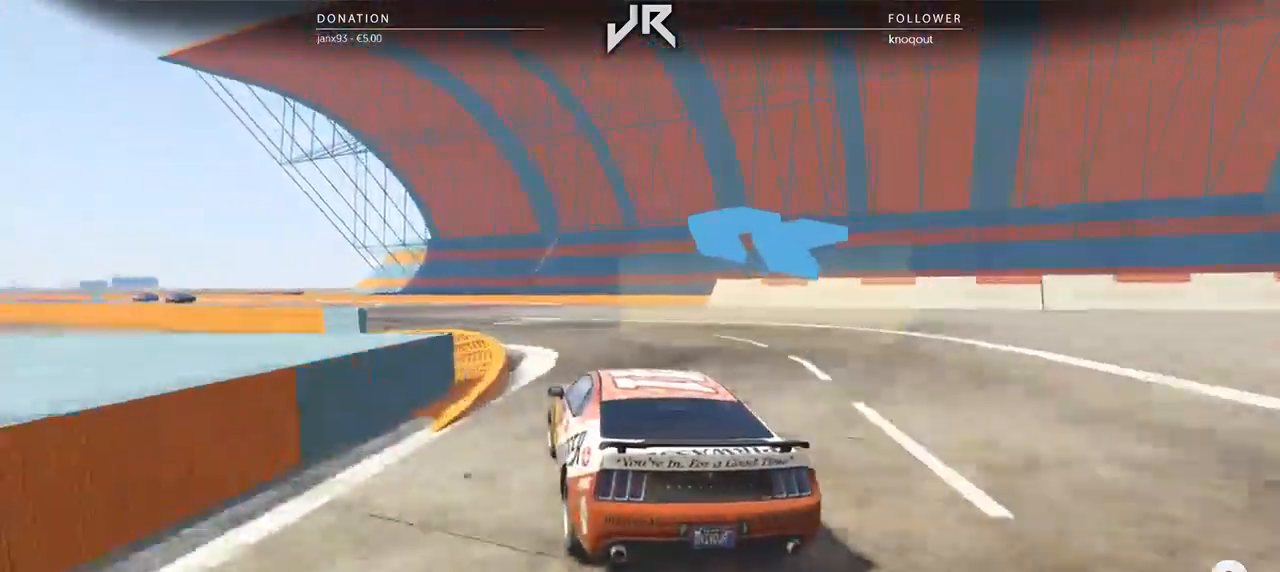
{"buttons": [], "left_stick": "center", "right_stick": "center", "events": [[42, "left_stick", "left"], [167, "left_stick", "center"], [292, "left_stick", "down-left"], [396, "left_stick", "center"]]}
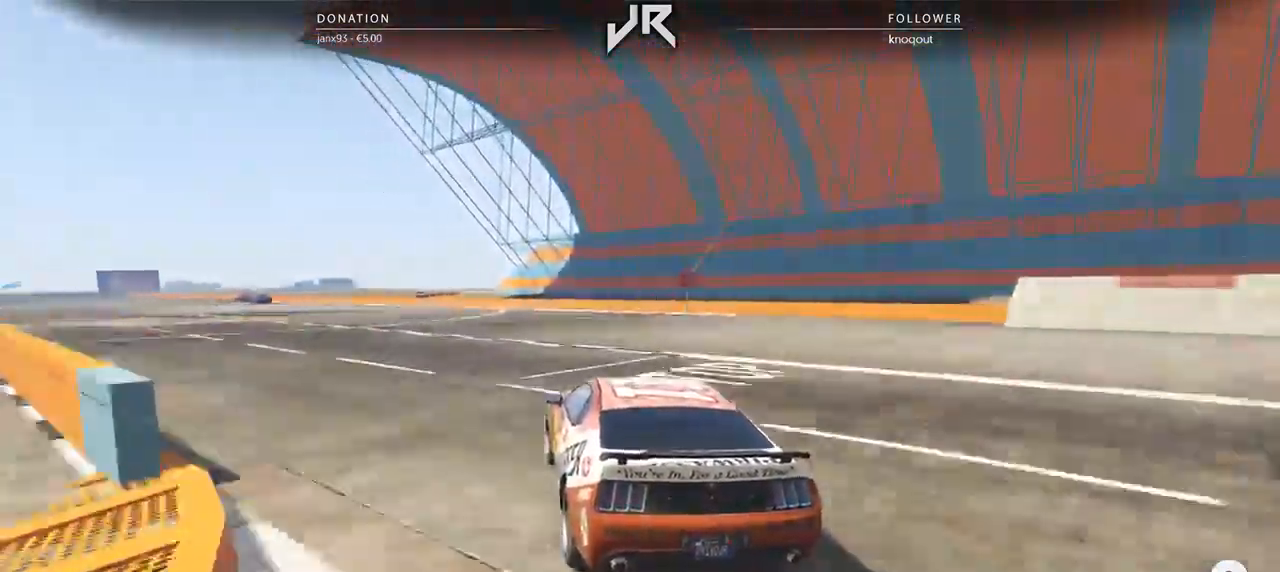
{"buttons": [], "left_stick": "center", "right_stick": "center", "events": [[21, "left_stick", "down-left"], [125, "left_stick", "center"], [292, "left_stick", "left"], [396, "left_stick", "center"]]}
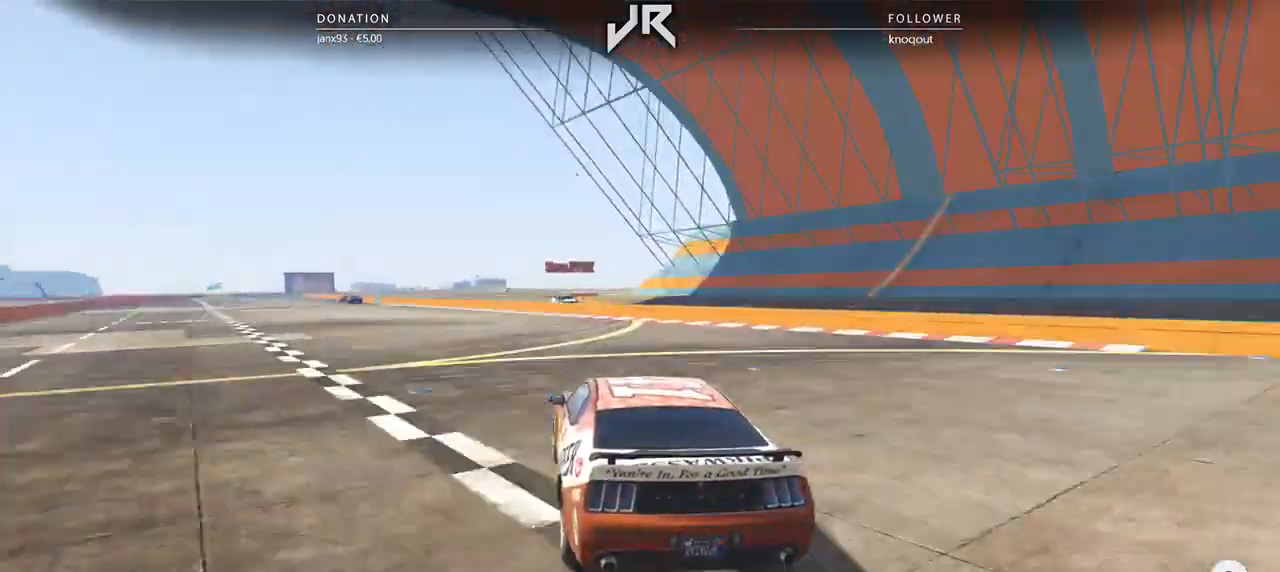
{"buttons": [], "left_stick": "center", "right_stick": "center", "events": [[21, "left_stick", "left"], [125, "left_stick", "center"], [292, "left_stick", "down-left"], [354, "left_stick", "center"]]}
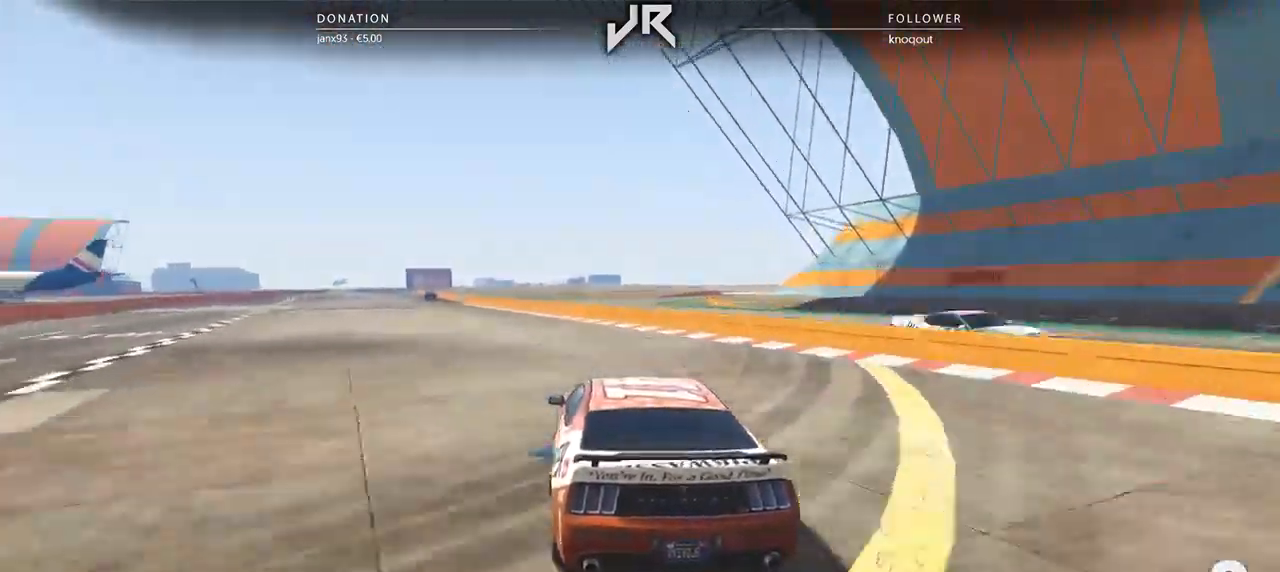
{"buttons": [], "left_stick": "center", "right_stick": "center", "events": [[83, "left_stick", "down-left"], [188, "left_stick", "center"], [292, "left_stick", "left"], [375, "left_stick", "center"]]}
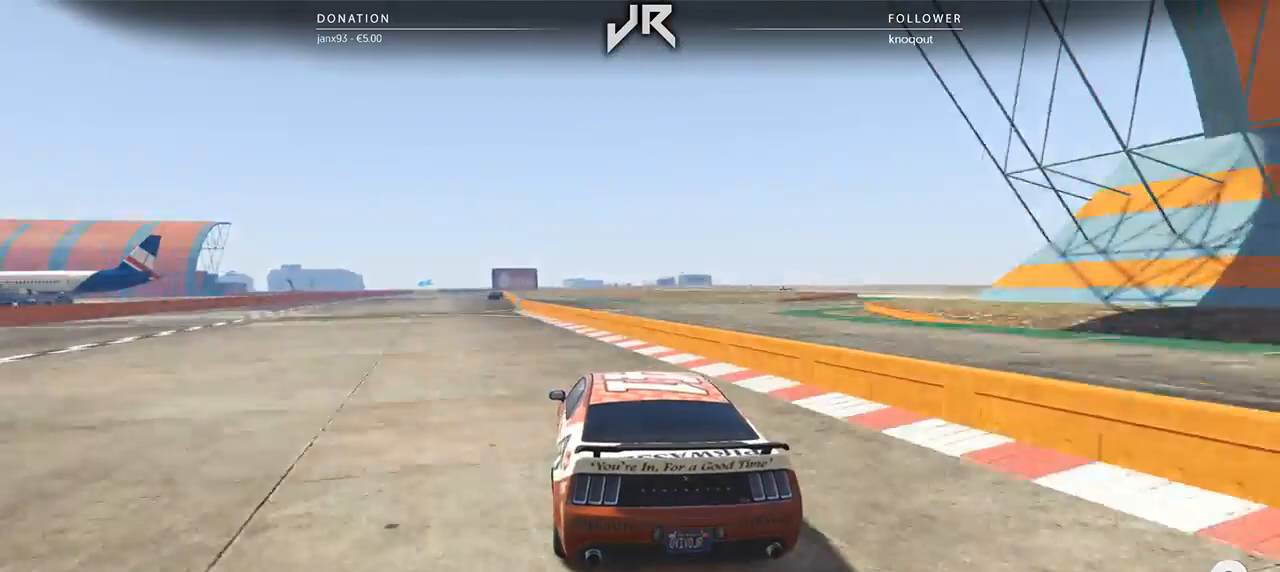
{"buttons": [], "left_stick": "center", "right_stick": "center", "events": [[83, "left_stick", "down-left"], [188, "left_stick", "center"]]}
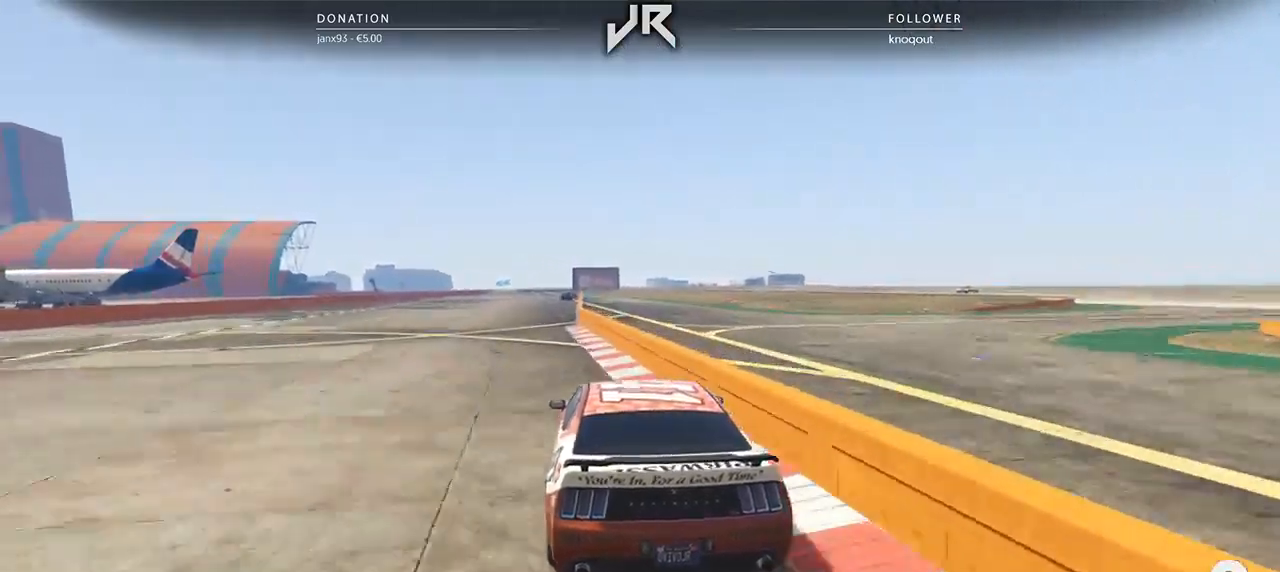
{"buttons": [], "left_stick": "center", "right_stick": "center", "events": [[42, "left_stick", "left"], [146, "left_stick", "center"]]}
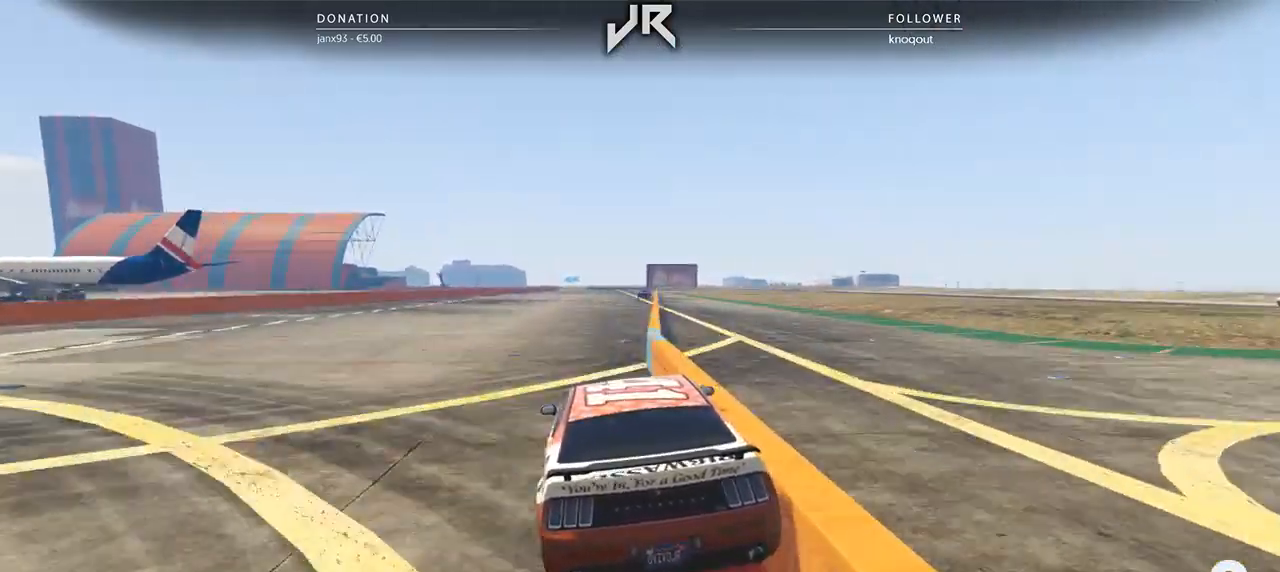
{"buttons": [], "left_stick": "center", "right_stick": "center", "events": [[42, "left_stick", "right"], [146, "left_stick", "center"]]}
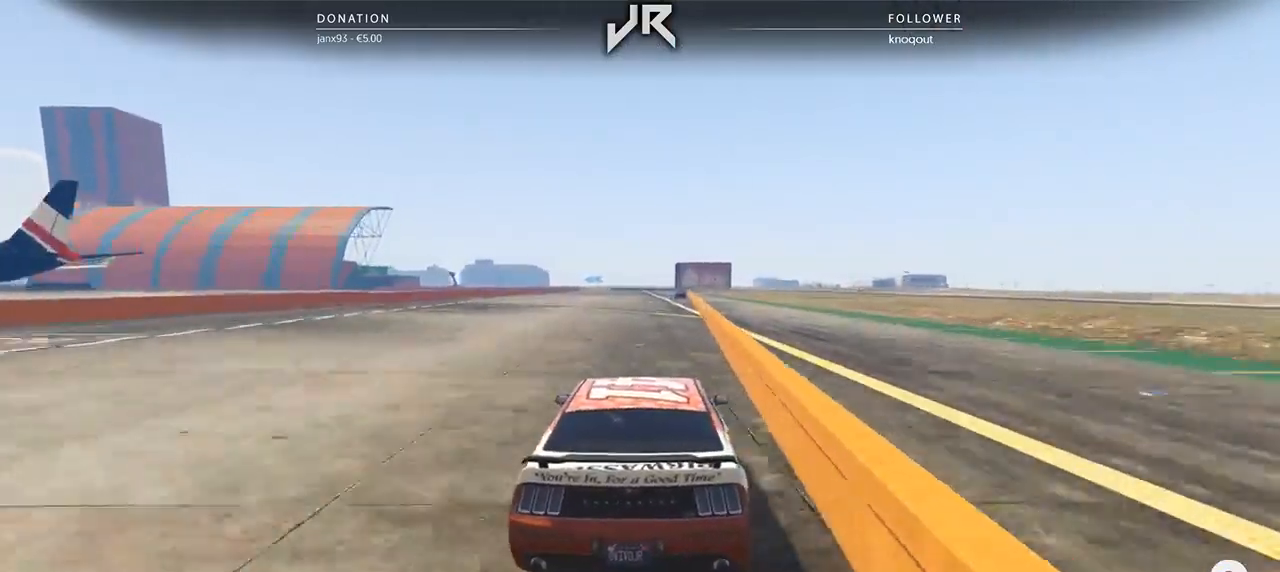
{"buttons": [], "left_stick": "center", "right_stick": "center", "events": []}
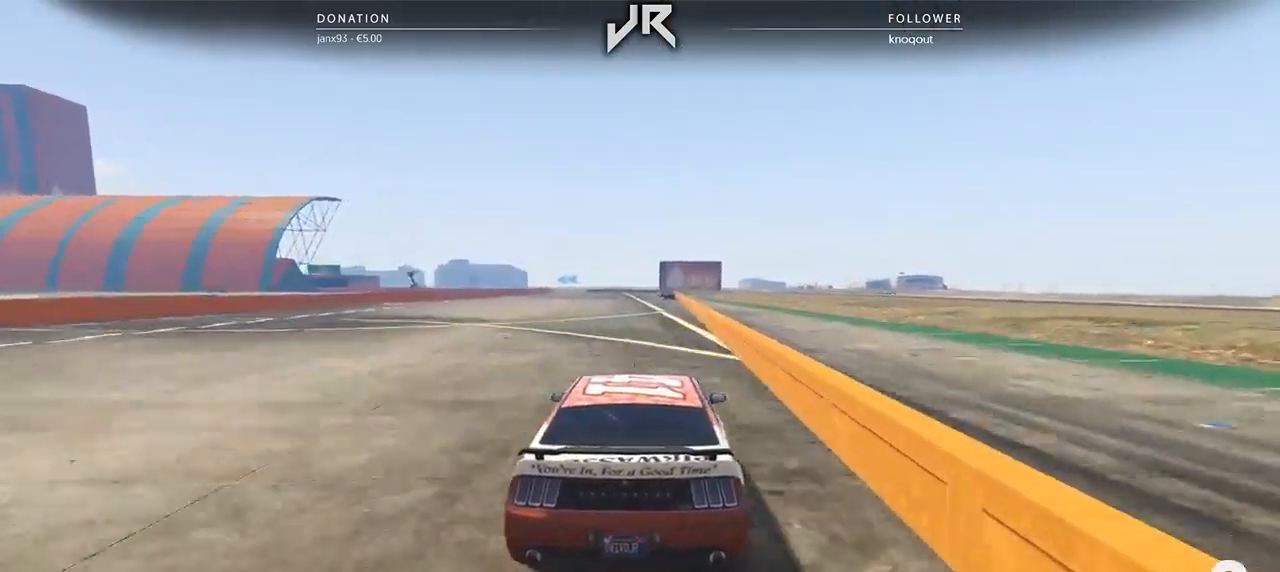
{"buttons": [], "left_stick": "center", "right_stick": "center", "events": []}
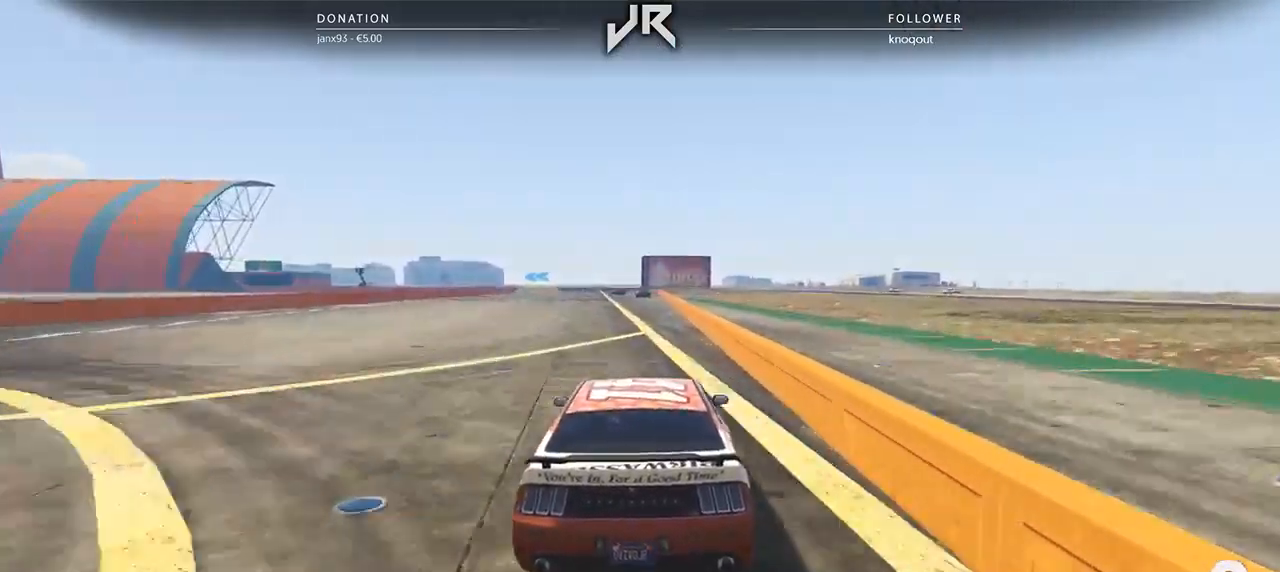
{"buttons": [], "left_stick": "center", "right_stick": "center", "events": []}
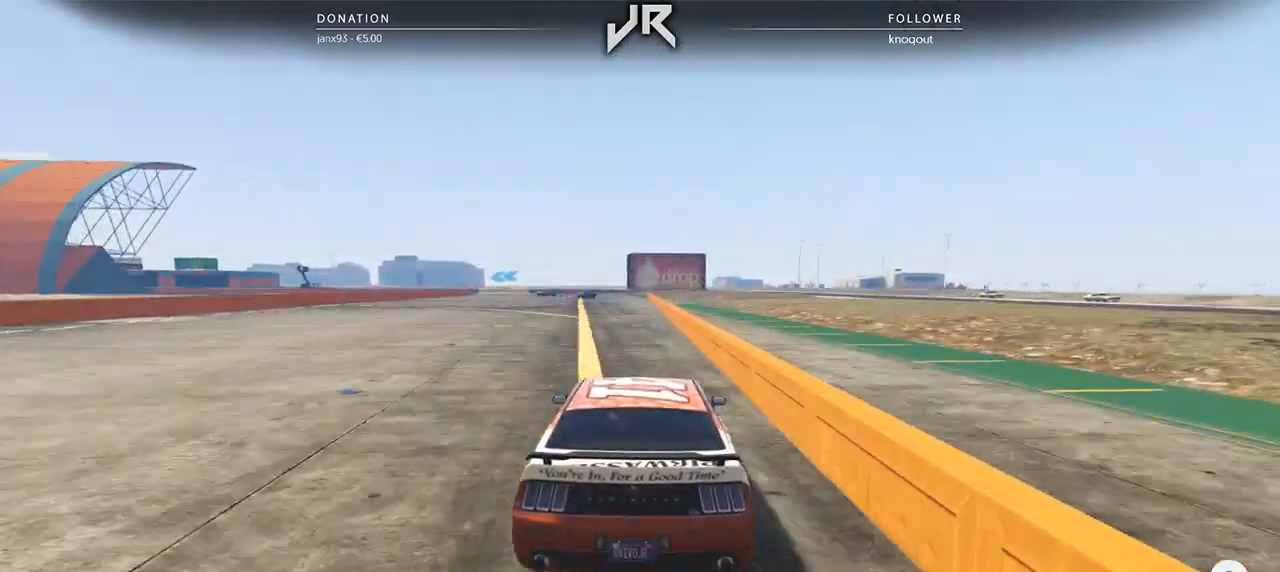
{"buttons": [], "left_stick": "center", "right_stick": "center", "events": []}
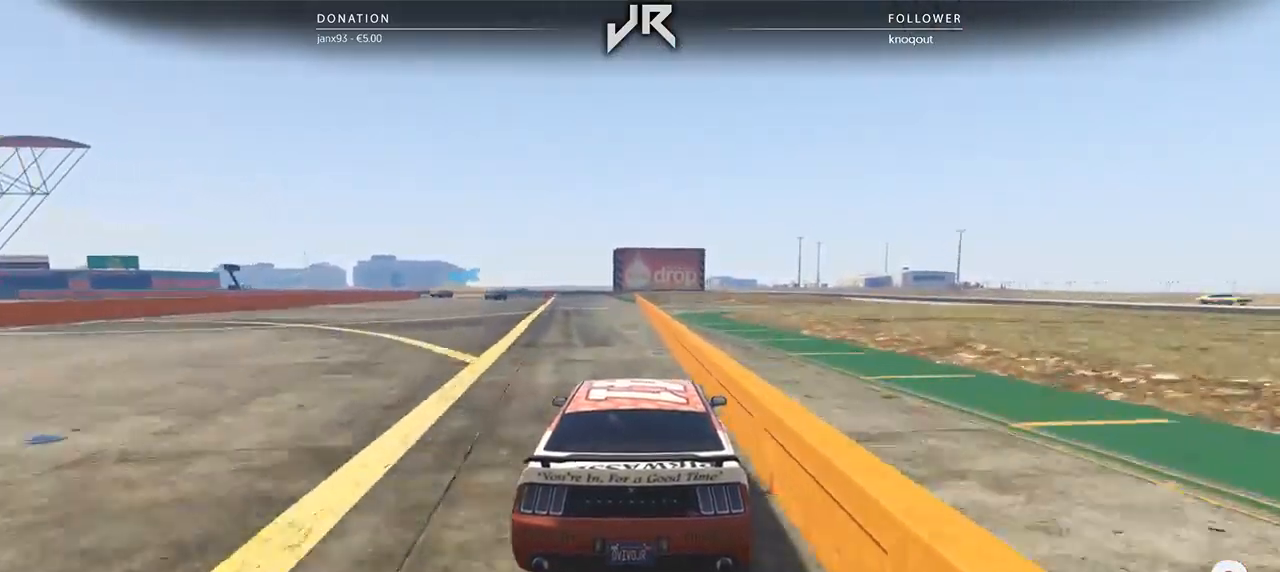
{"buttons": [], "left_stick": "center", "right_stick": "center", "events": [[21, "left_stick", "left"], [104, "left_stick", "center"], [333, "left_stick", "down-left"], [438, "left_stick", "center"]]}
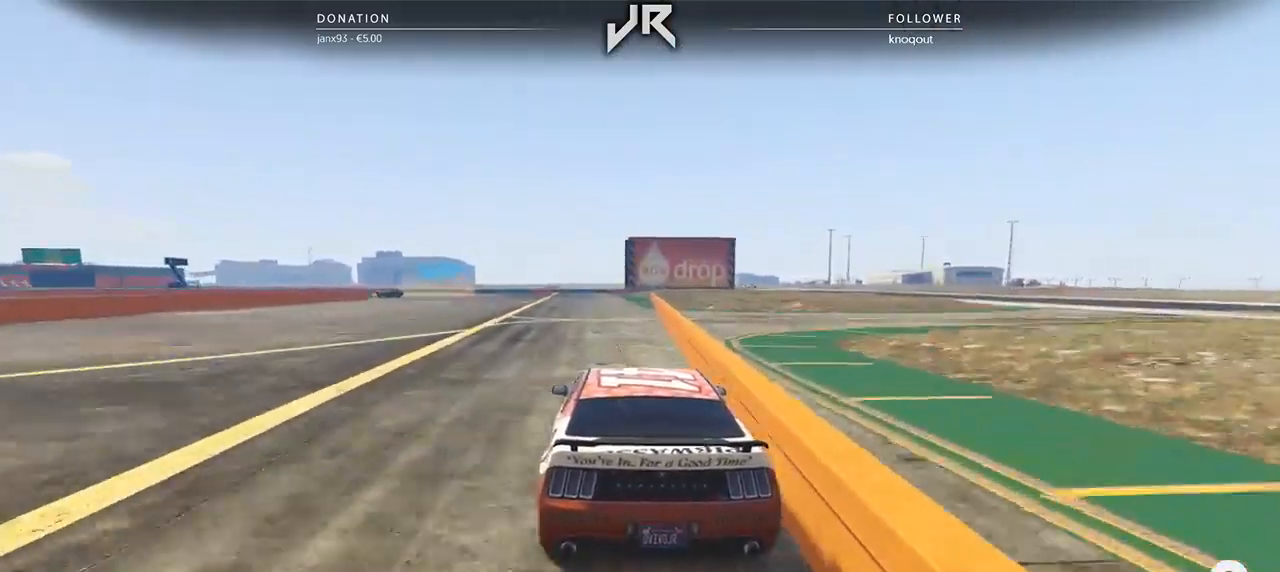
{"buttons": [], "left_stick": "center", "right_stick": "center", "events": [[146, "left_stick", "down-left"], [271, "left_stick", "center"], [375, "left_stick", "down-left"], [500, "left_stick", "center"]]}
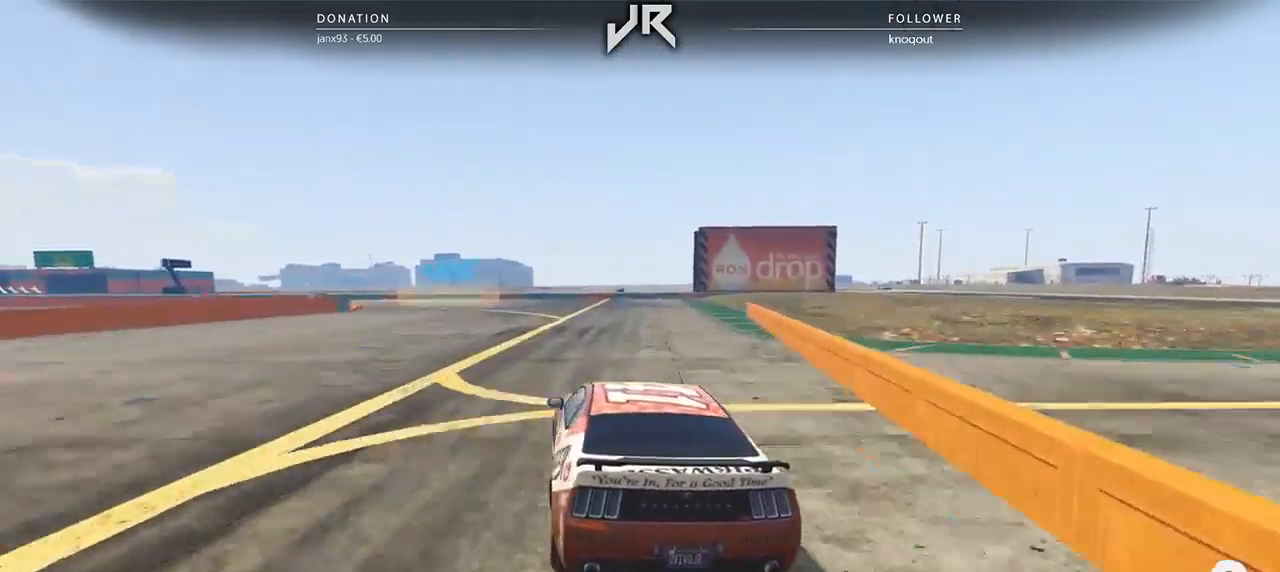
{"buttons": [], "left_stick": "center", "right_stick": "center", "events": [[104, "left_stick", "left"], [229, "left_stick", "center"], [292, "left_stick", "down-left"], [458, "left_stick", "center"]]}
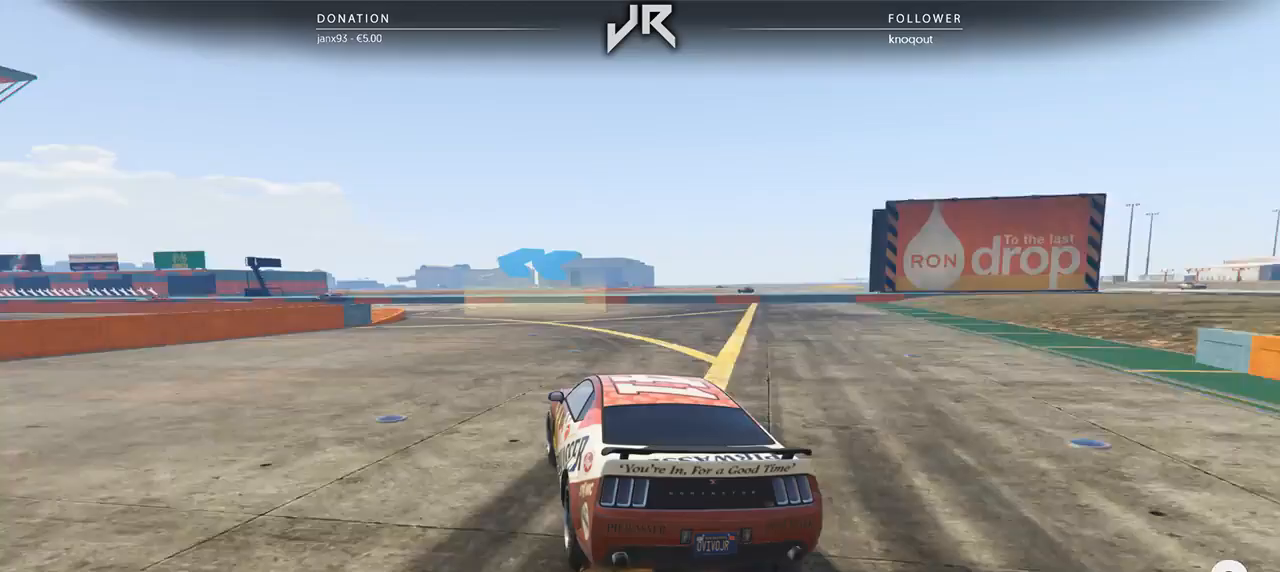
{"buttons": [], "left_stick": "left", "right_stick": "center", "events": [[62, "left_stick", "left"], [229, "left_stick", "center"], [333, "left_stick", "left"]]}
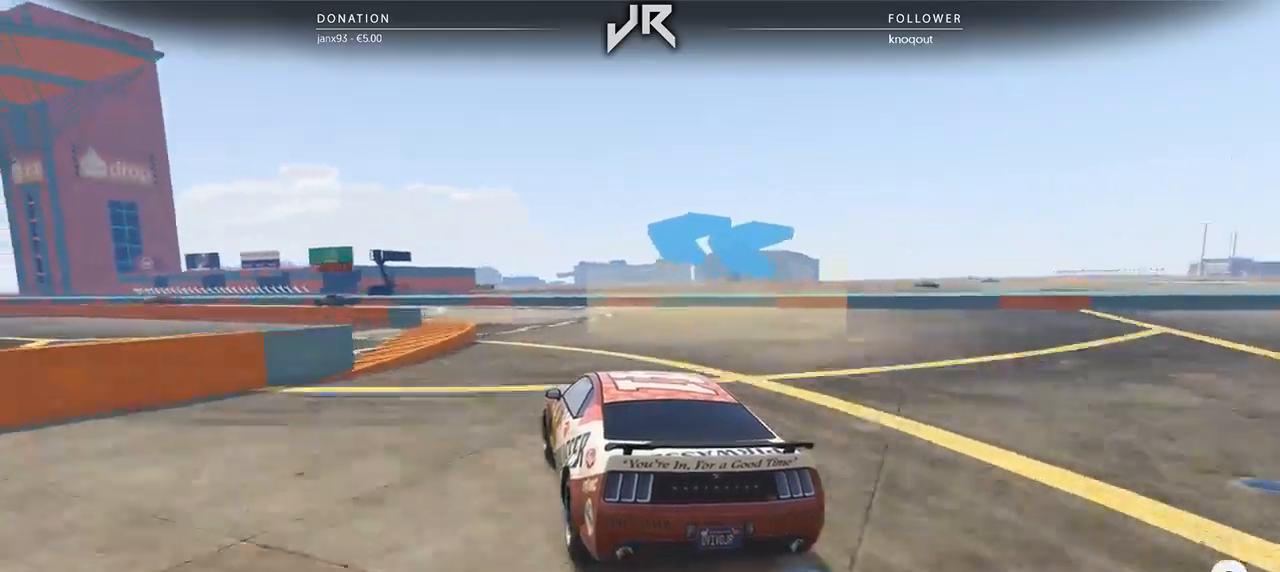
{"buttons": [], "left_stick": "down-left", "right_stick": "center", "events": [[21, "left_stick", "center"], [167, "left_stick", "down-left"], [354, "left_stick", "center"], [458, "left_stick", "down-left"]]}
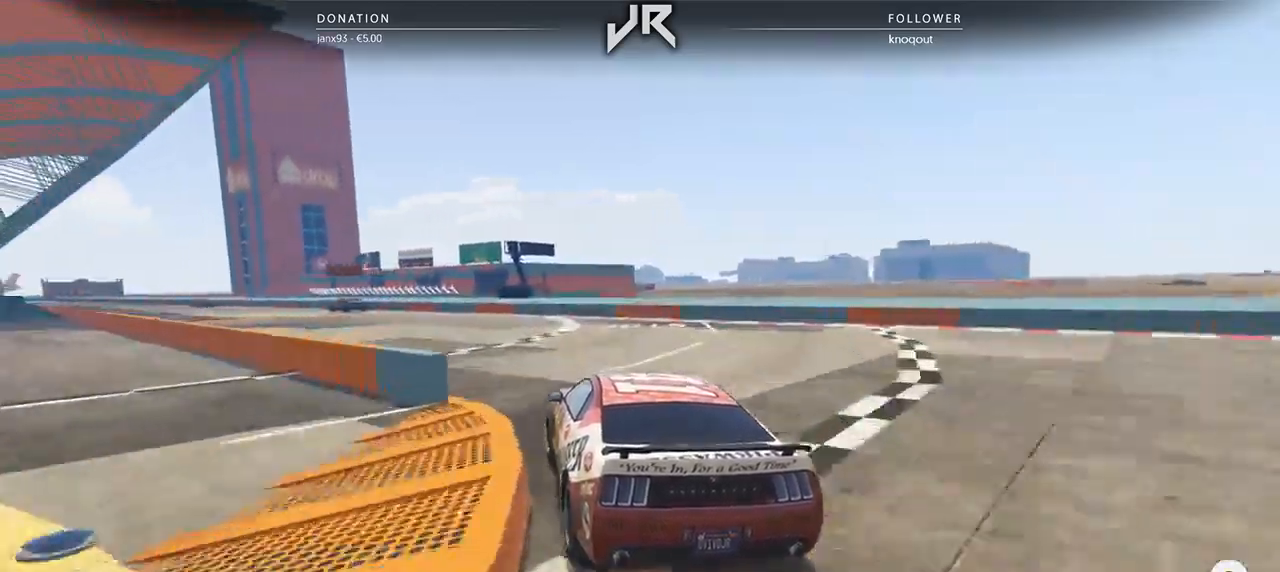
{"buttons": [], "left_stick": "left", "right_stick": "center", "events": [[83, "left_stick", "center"], [146, "left_stick", "left"], [292, "left_stick", "center"], [417, "left_stick", "left"]]}
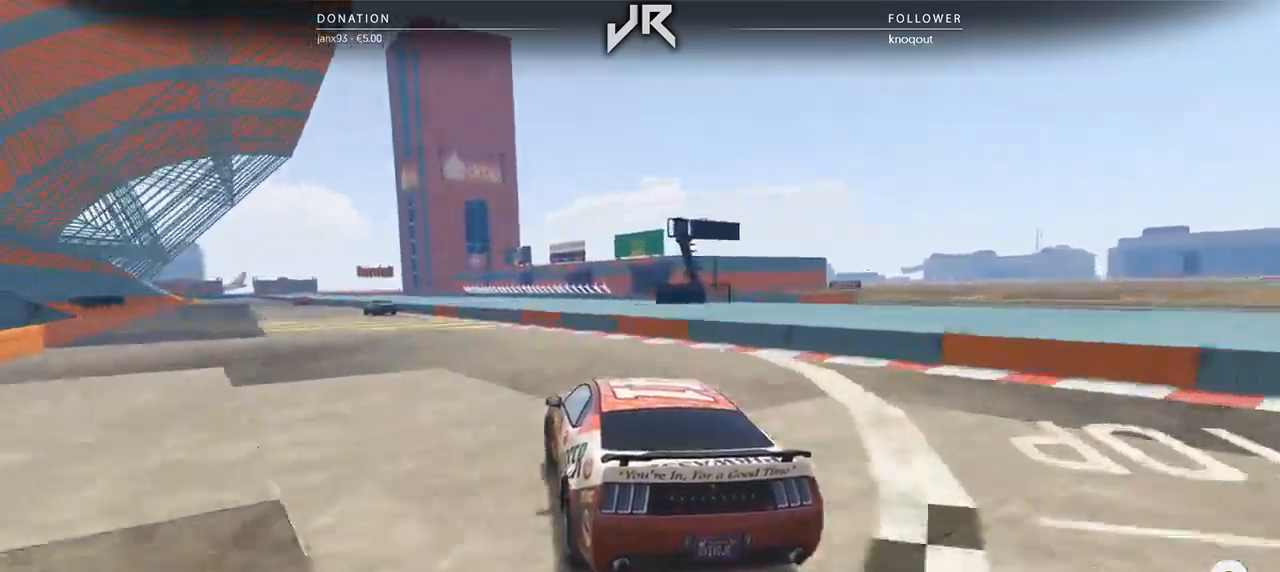
{"buttons": [], "left_stick": "center", "right_stick": "center", "events": [[125, "left_stick", "center"], [271, "left_stick", "down-left"], [417, "left_stick", "center"]]}
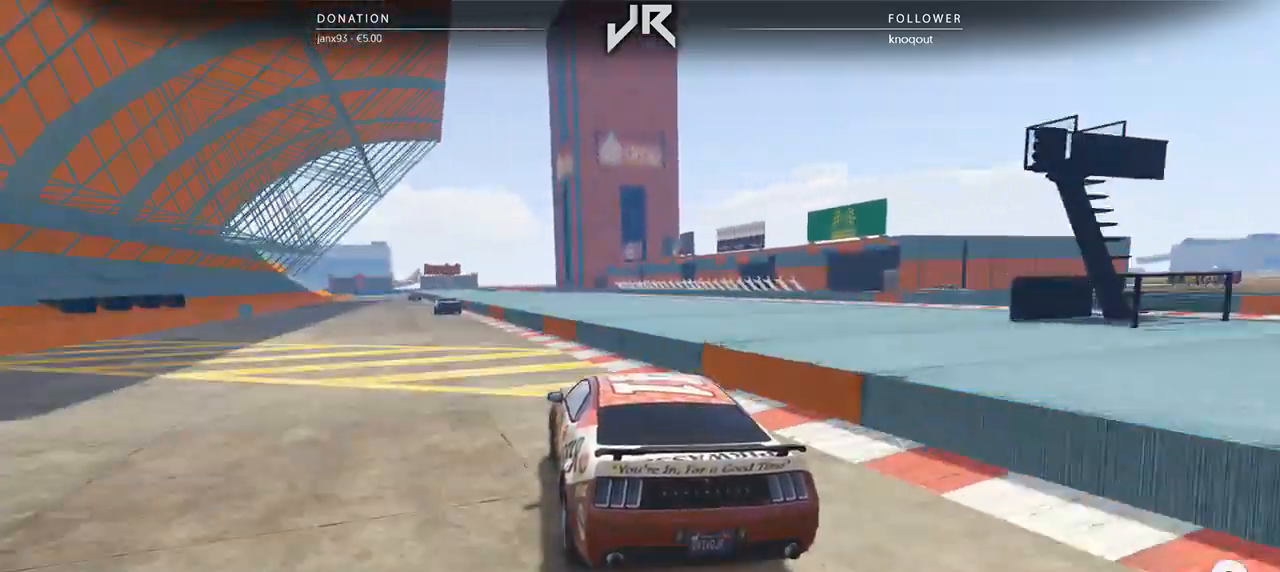
{"buttons": [], "left_stick": "center", "right_stick": "center", "events": [[83, "left_stick", "left"], [167, "left_stick", "center"], [271, "left_stick", "down-left"], [375, "left_stick", "center"]]}
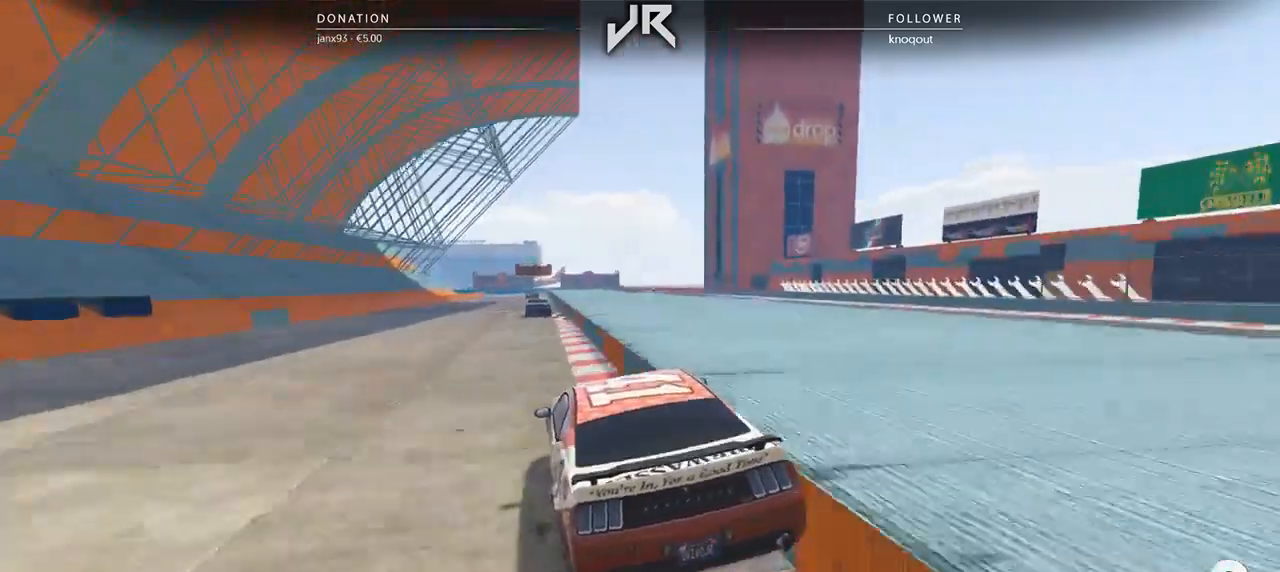
{"buttons": [], "left_stick": "center", "right_stick": "center", "events": [[146, "left_stick", "right"], [208, "left_stick", "center"]]}
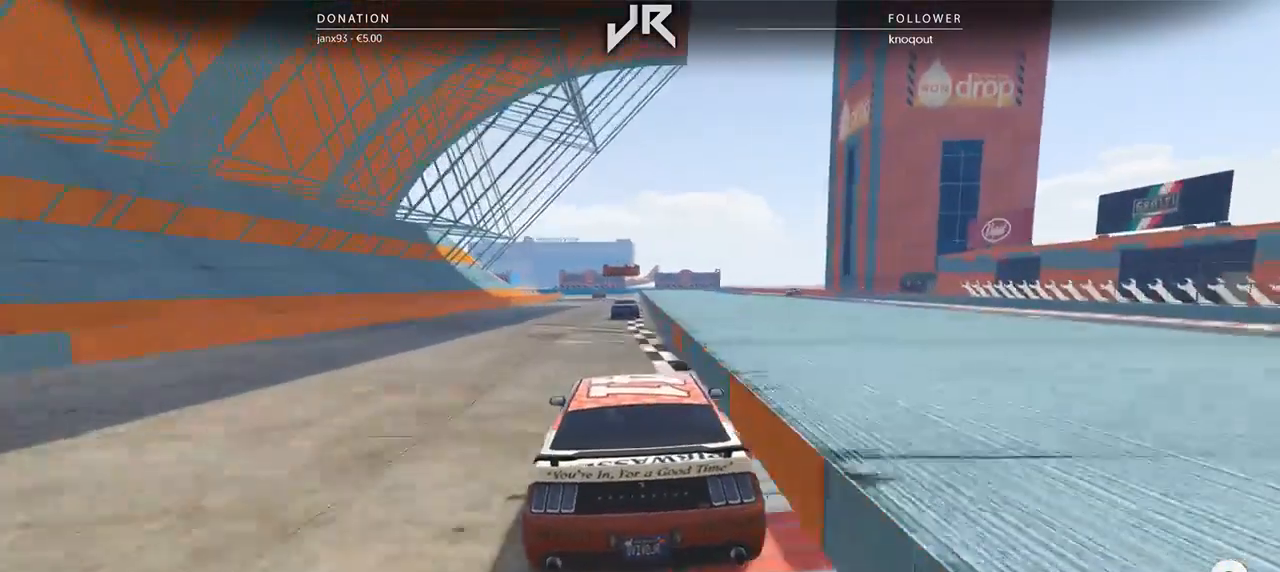
{"buttons": ["L3"], "left_stick": "center", "right_stick": "center", "events": [[62, "L3", "down"], [167, "L3", "up"], [229, "L3", "down"], [354, "L3", "up"], [438, "L3", "down"]]}
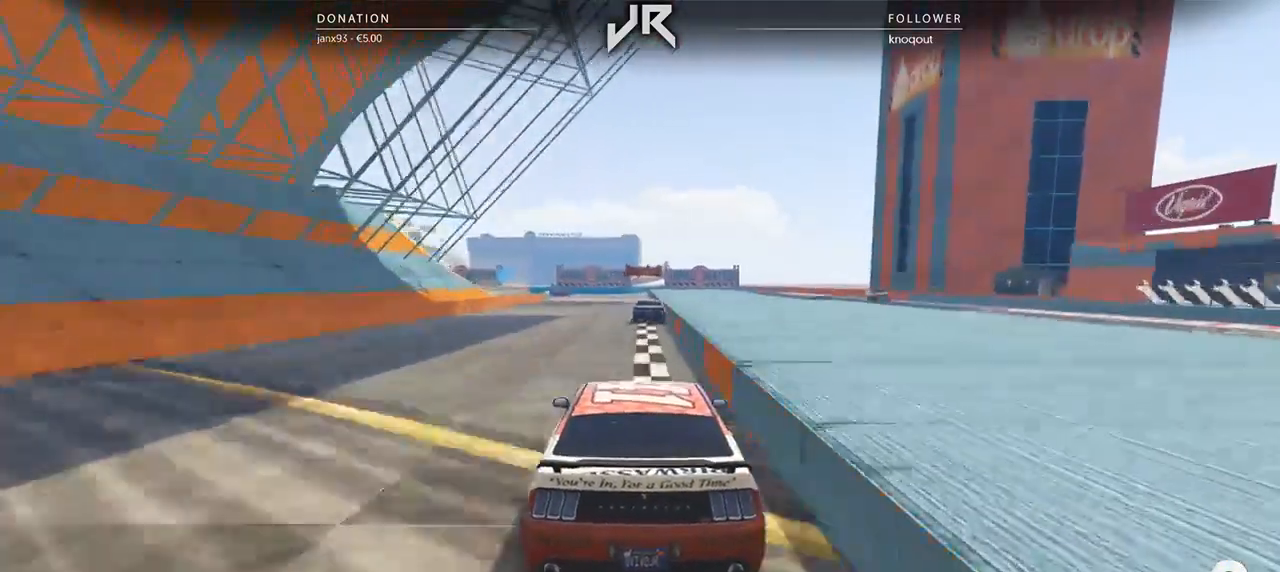
{"buttons": [], "left_stick": "center", "right_stick": "center", "events": [[62, "L3", "up"]]}
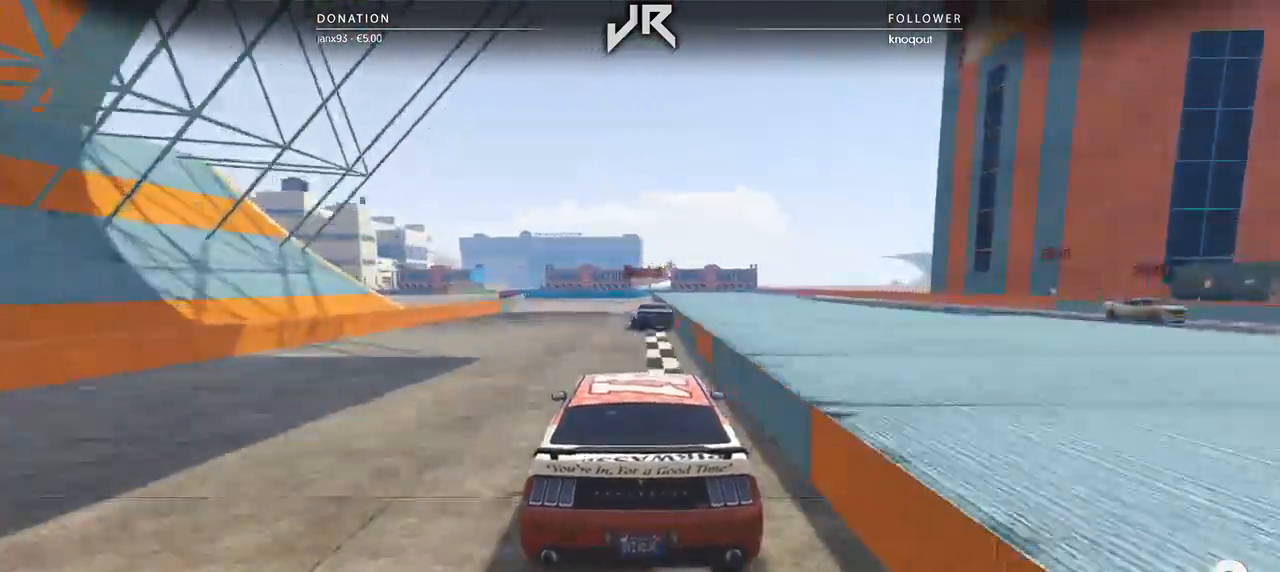
{"buttons": [], "left_stick": "center", "right_stick": "center", "events": [[188, "left_stick", "down-left"], [292, "left_stick", "center"], [396, "left_stick", "down-left"], [479, "left_stick", "center"]]}
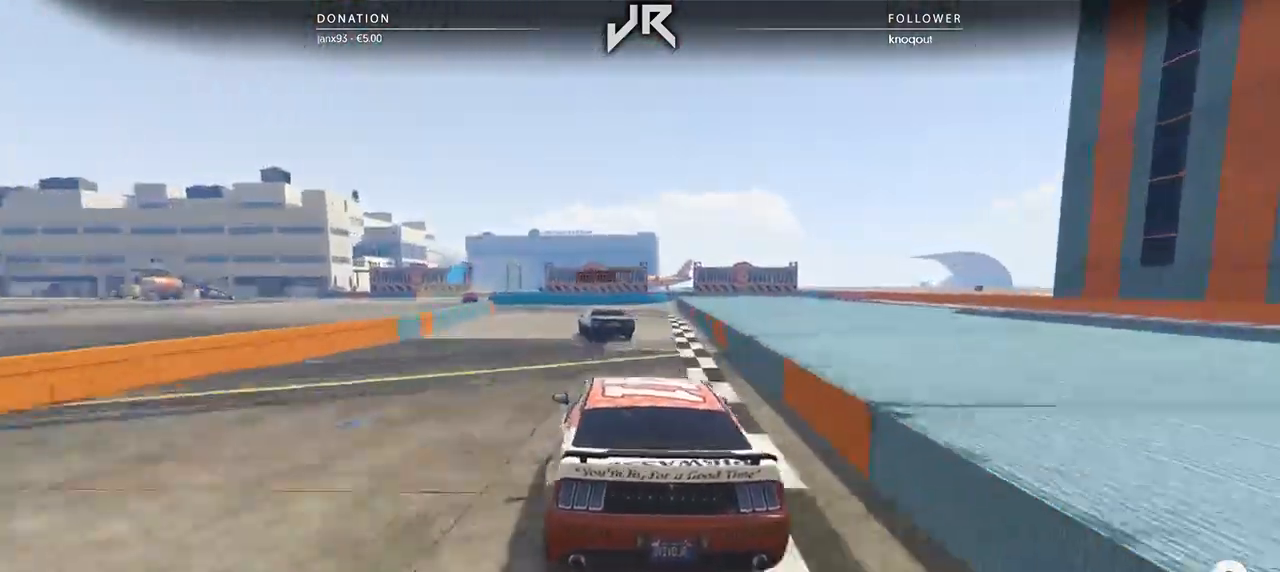
{"buttons": ["L2"], "left_stick": "down-left", "right_stick": "center", "events": [[188, "left_stick", "down-left"], [312, "left_stick", "center"], [375, "left_stick", "down-left"], [458, "L2", "down"]]}